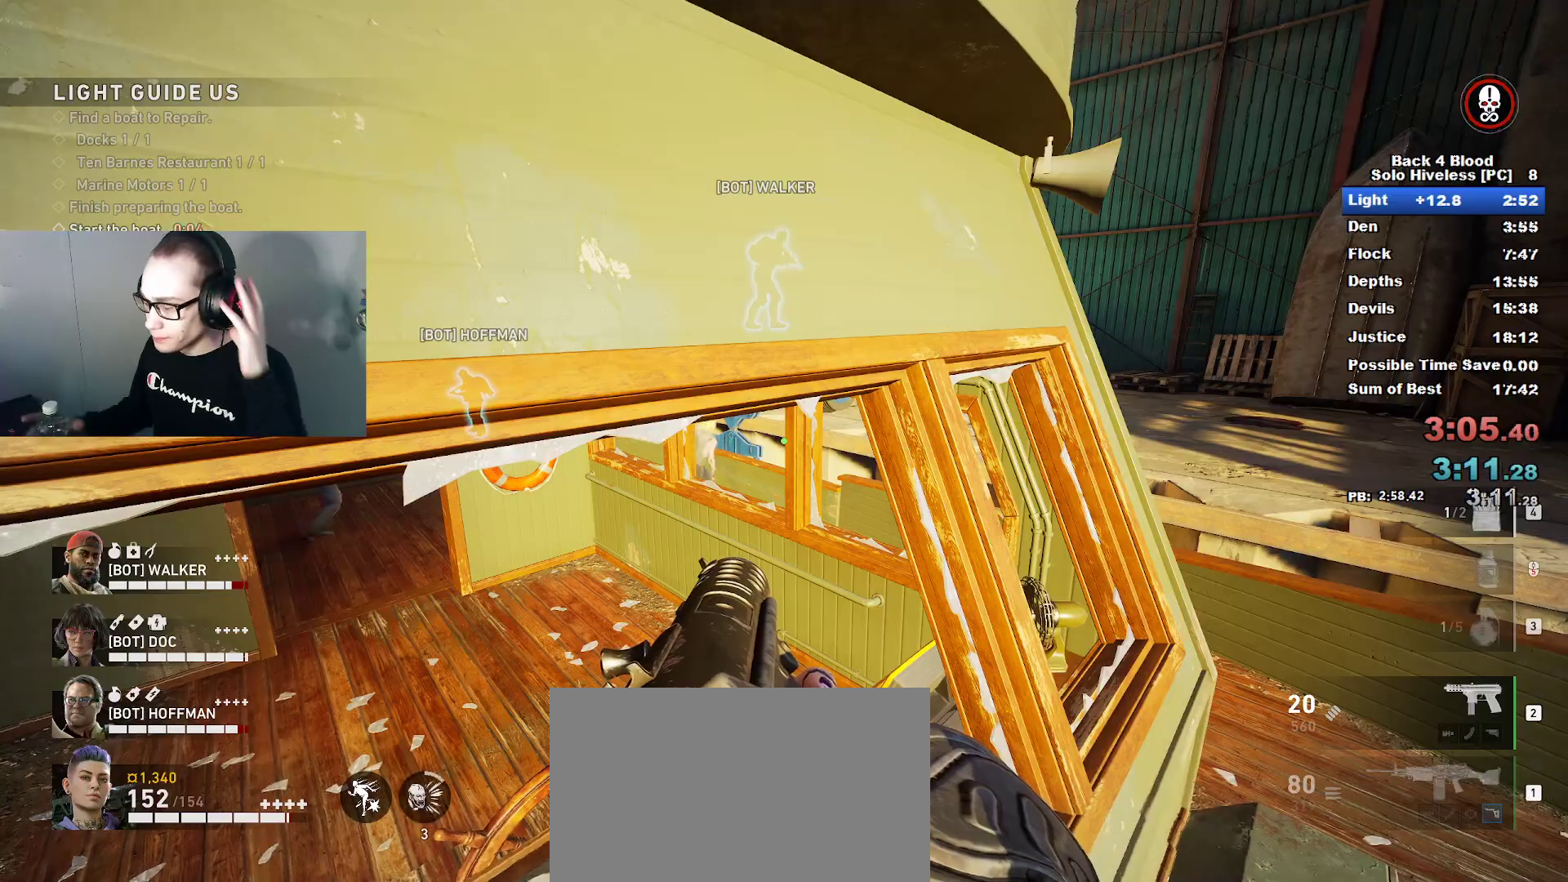
Gameplay with keyboard and mouse; each line is a JSON object with the keys and mouse buttons held at the frame after it. "events" lists presses ("down") and releases ("up") of "1", "2", "3", "4", "5", "a", "alt", "c", "caps_lock", "ctrl", "d", "e", "f", "g", "q", "r", "s", "shift", "space", "t", "tab", "v", "w", "x", "z", "mouse_left", "mouse_wheel" and "mouse_right" between this image and that frame as [ms after this image, input, new state], when the widget could be followed in between. "mouse_left", "mouse_wheel", "mouse_right" = the "left", "wheel", "right" buttons of the "mouse" list. No other keys are recorded. "wheel" means that the mouse wheel is clicked or scrolled. "mouse_move" is the direction in which the mouse moves at that frame (one of eight, or "still"), when it could be read.
{"keys": [], "mouse": [], "mouse_move": "right", "events": []}
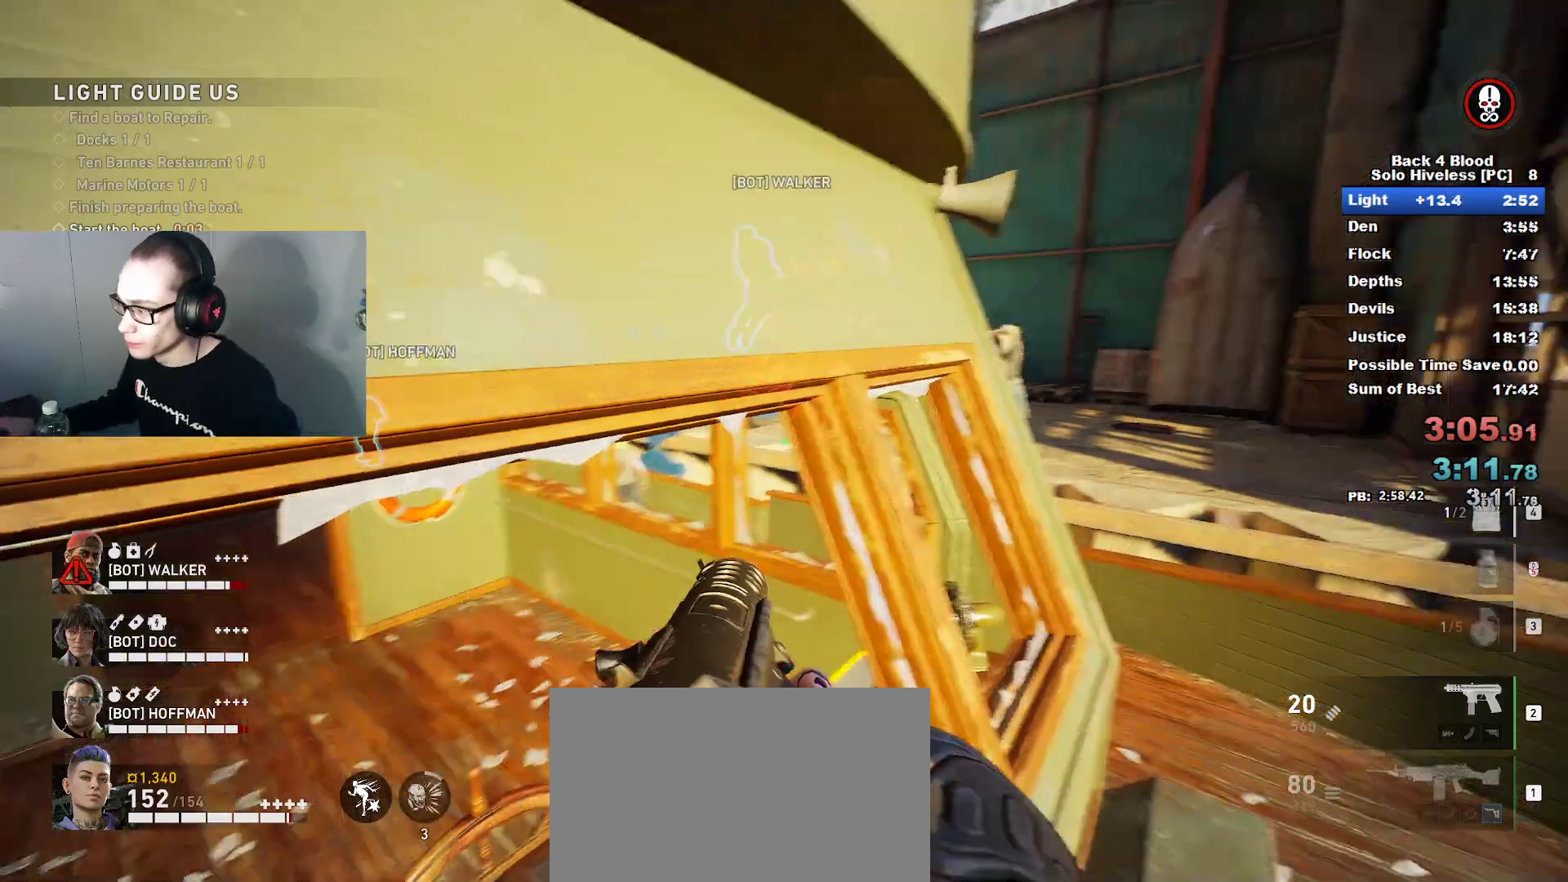
{"keys": ["d", "w"], "mouse": [], "mouse_move": "up-left", "events": [[417, "w", "down"], [467, "d", "down"]]}
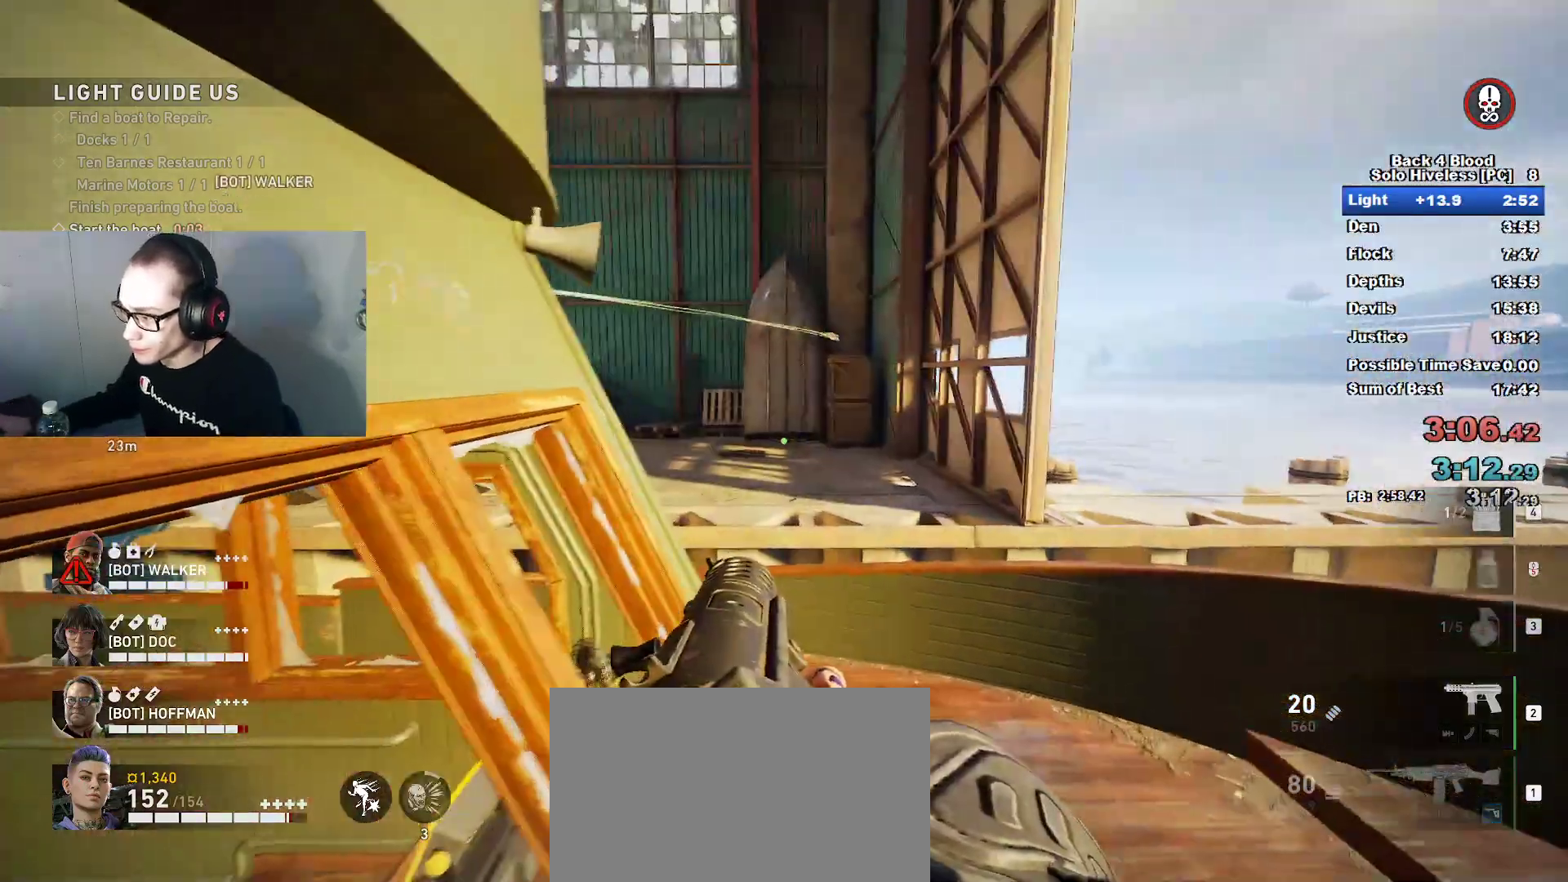
{"keys": ["d"], "mouse": [], "mouse_move": "still", "events": [[300, "w", "up"]]}
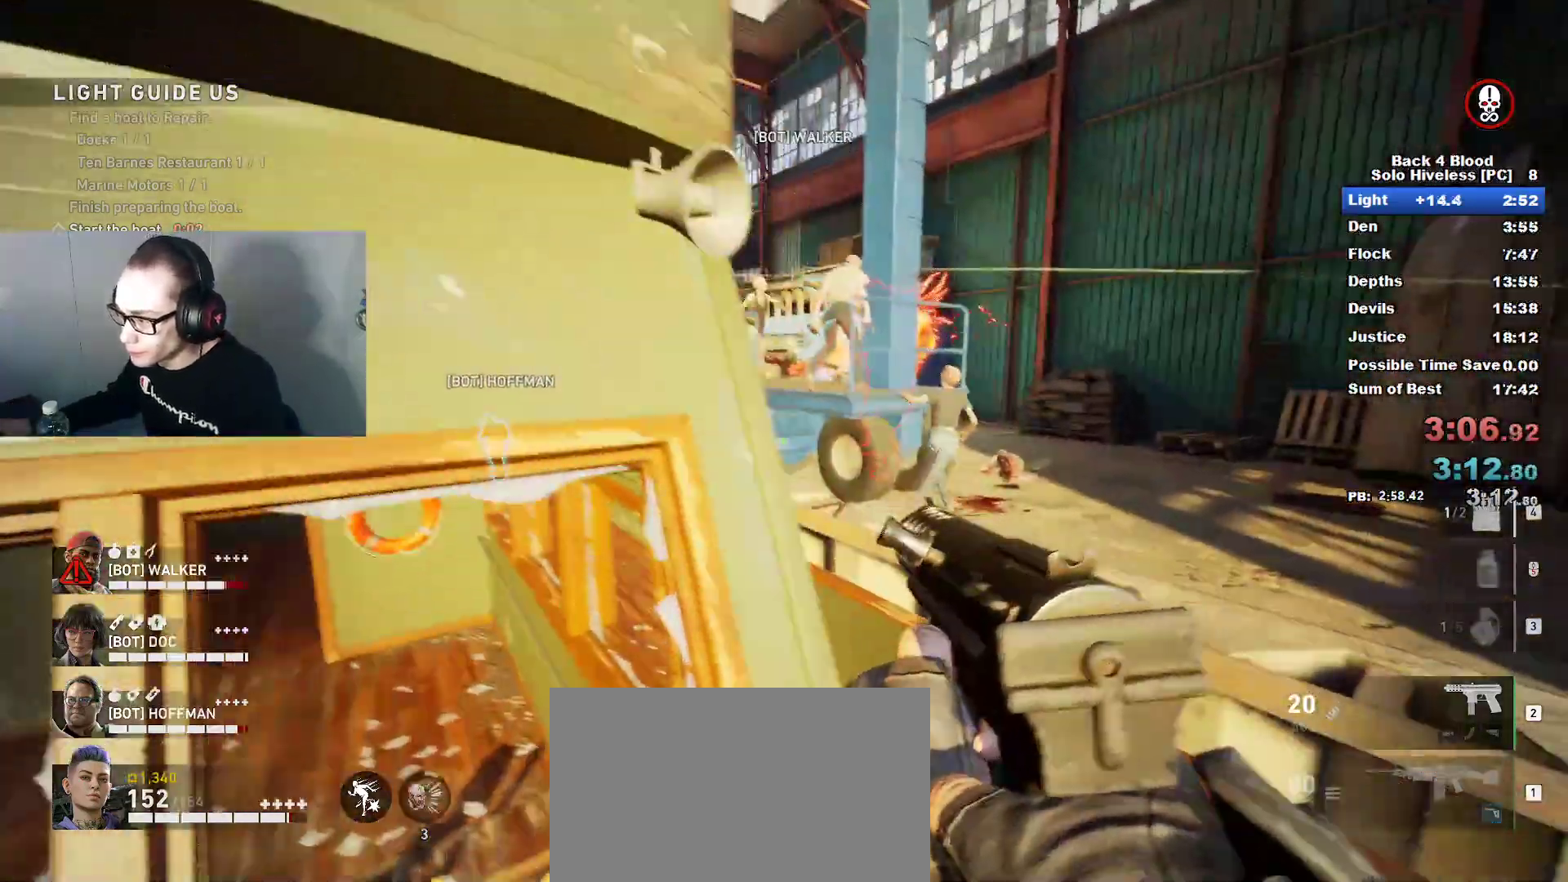
{"keys": [], "mouse": [], "mouse_move": "still", "events": [[33, "d", "up"], [84, "a", "down"], [217, "a", "up"]]}
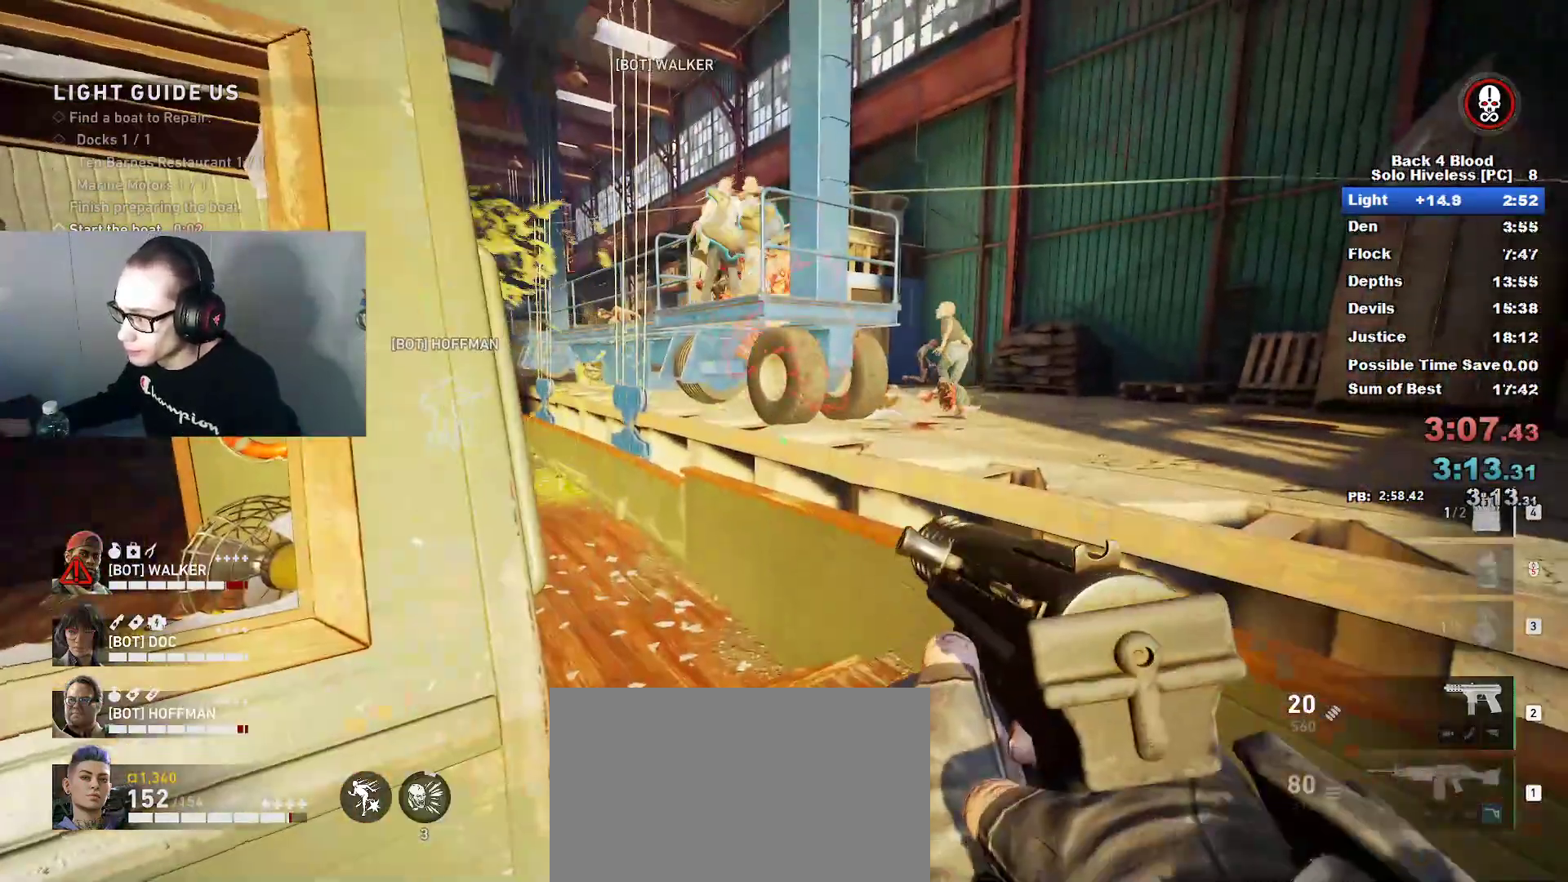
{"keys": [], "mouse": [], "mouse_move": "still", "events": []}
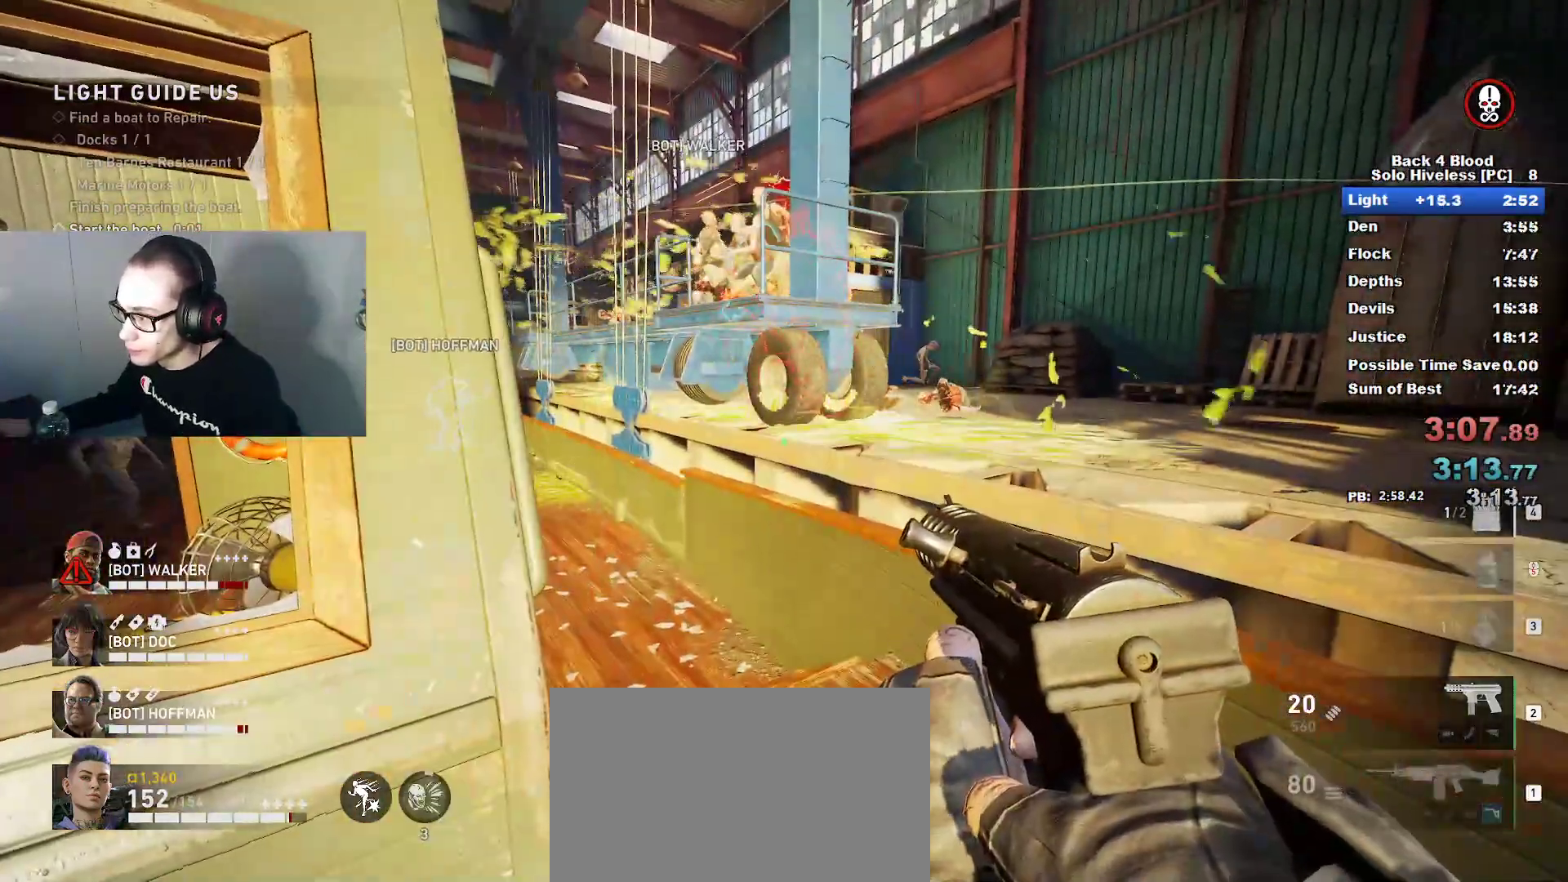
{"keys": [], "mouse": [], "mouse_move": "still", "events": []}
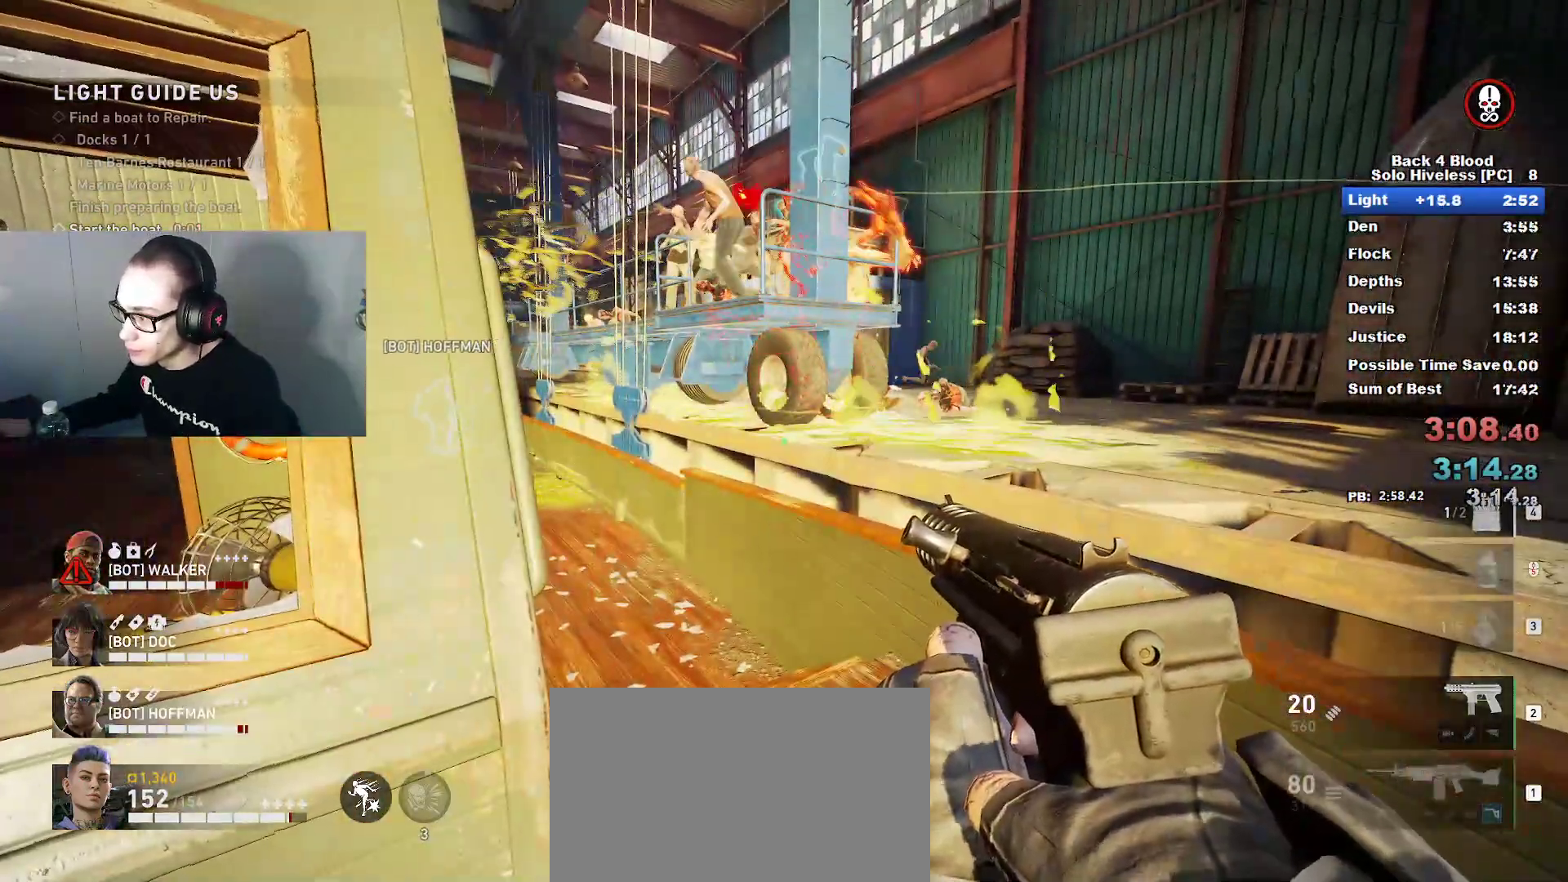
{"keys": ["a"], "mouse": [], "mouse_move": "still", "events": [[267, "a", "down"]]}
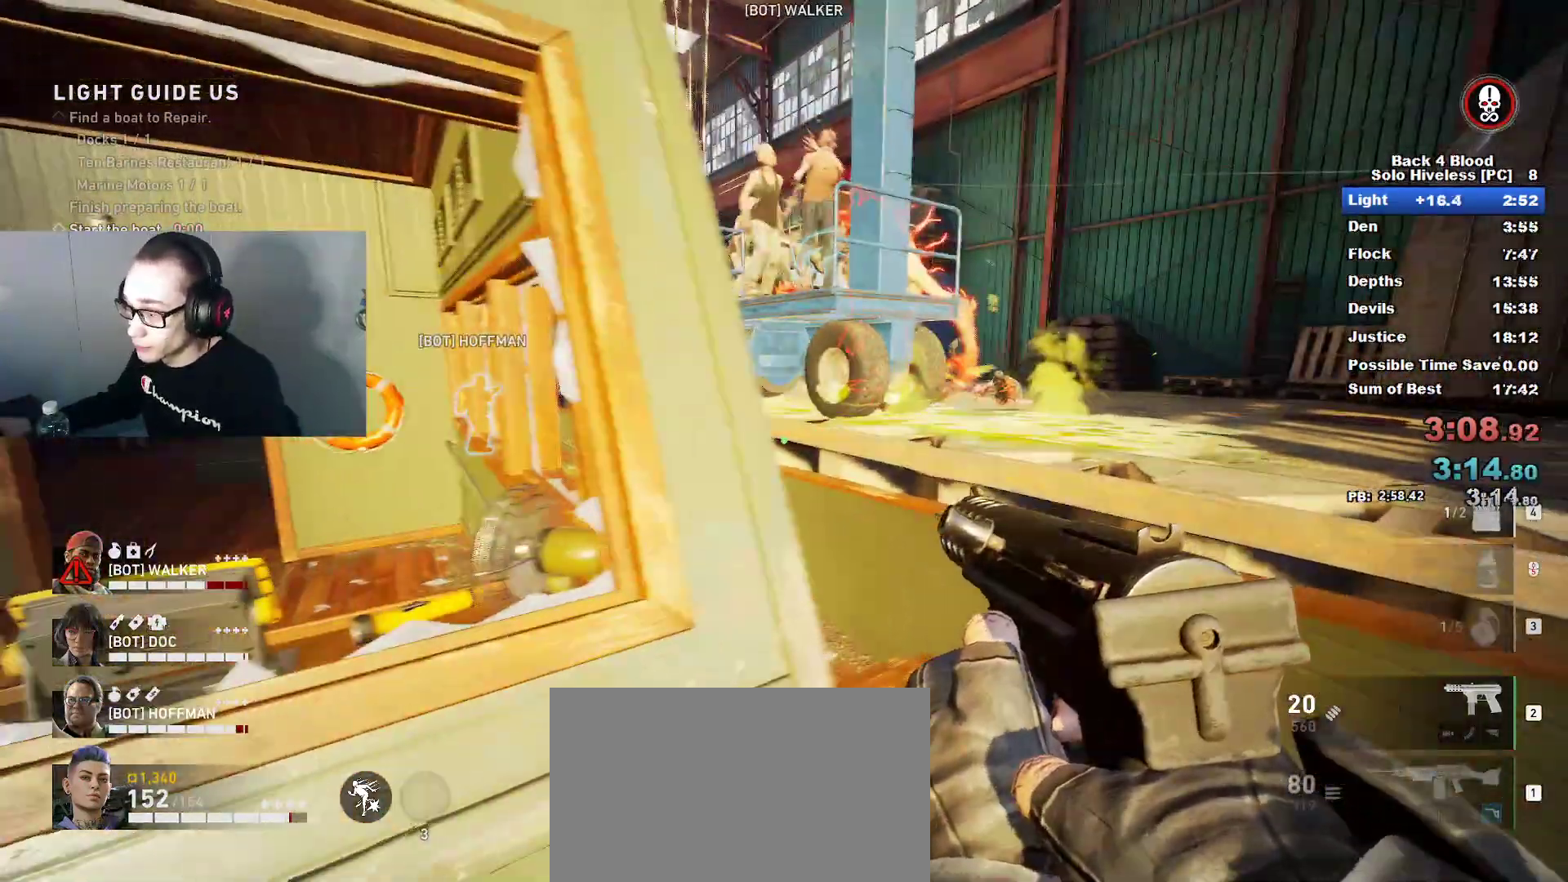
{"keys": ["a"], "mouse": [], "mouse_move": "left", "events": [[117, "a", "up"], [401, "a", "down"]]}
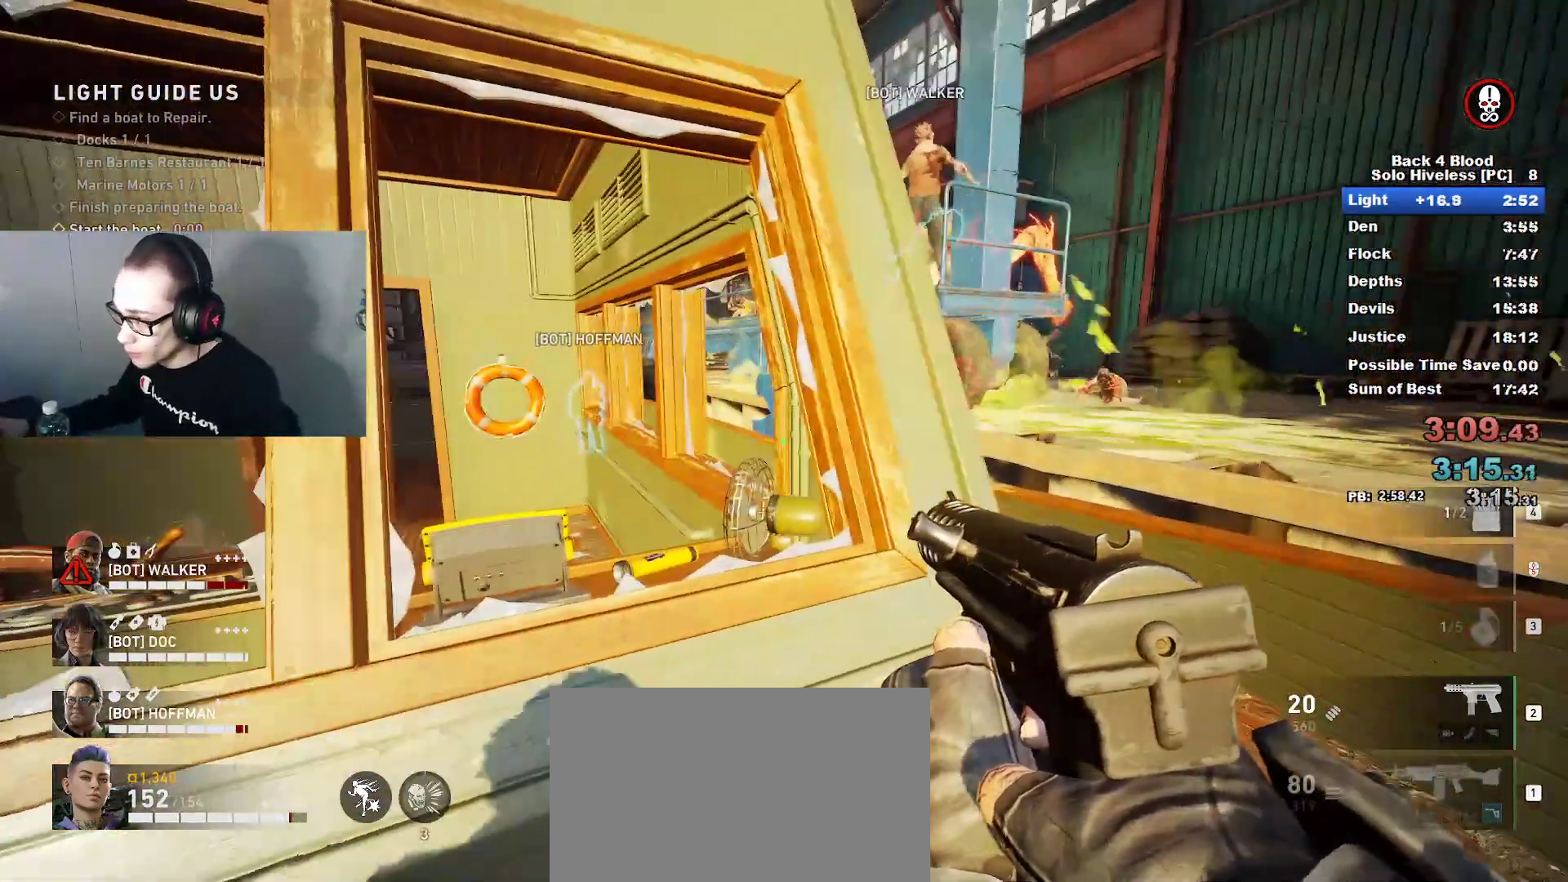
{"keys": ["a"], "mouse": [], "mouse_move": "left", "events": [[283, "s", "down"], [383, "s", "up"]]}
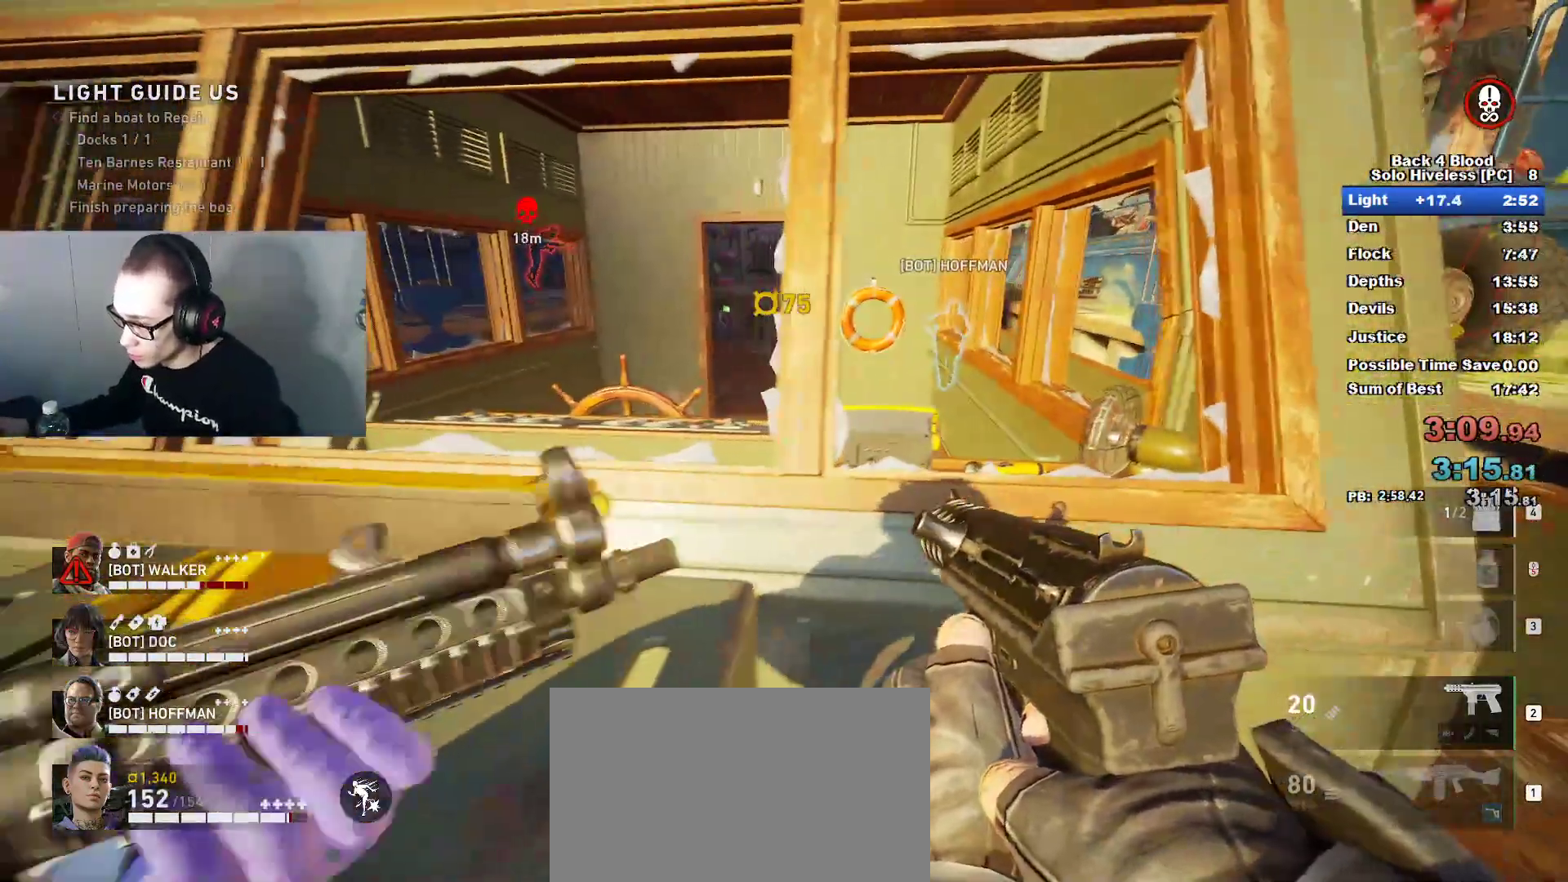
{"keys": [], "mouse": [], "mouse_move": "still", "events": [[67, "a", "up"], [250, "a", "down"], [484, "a", "up"]]}
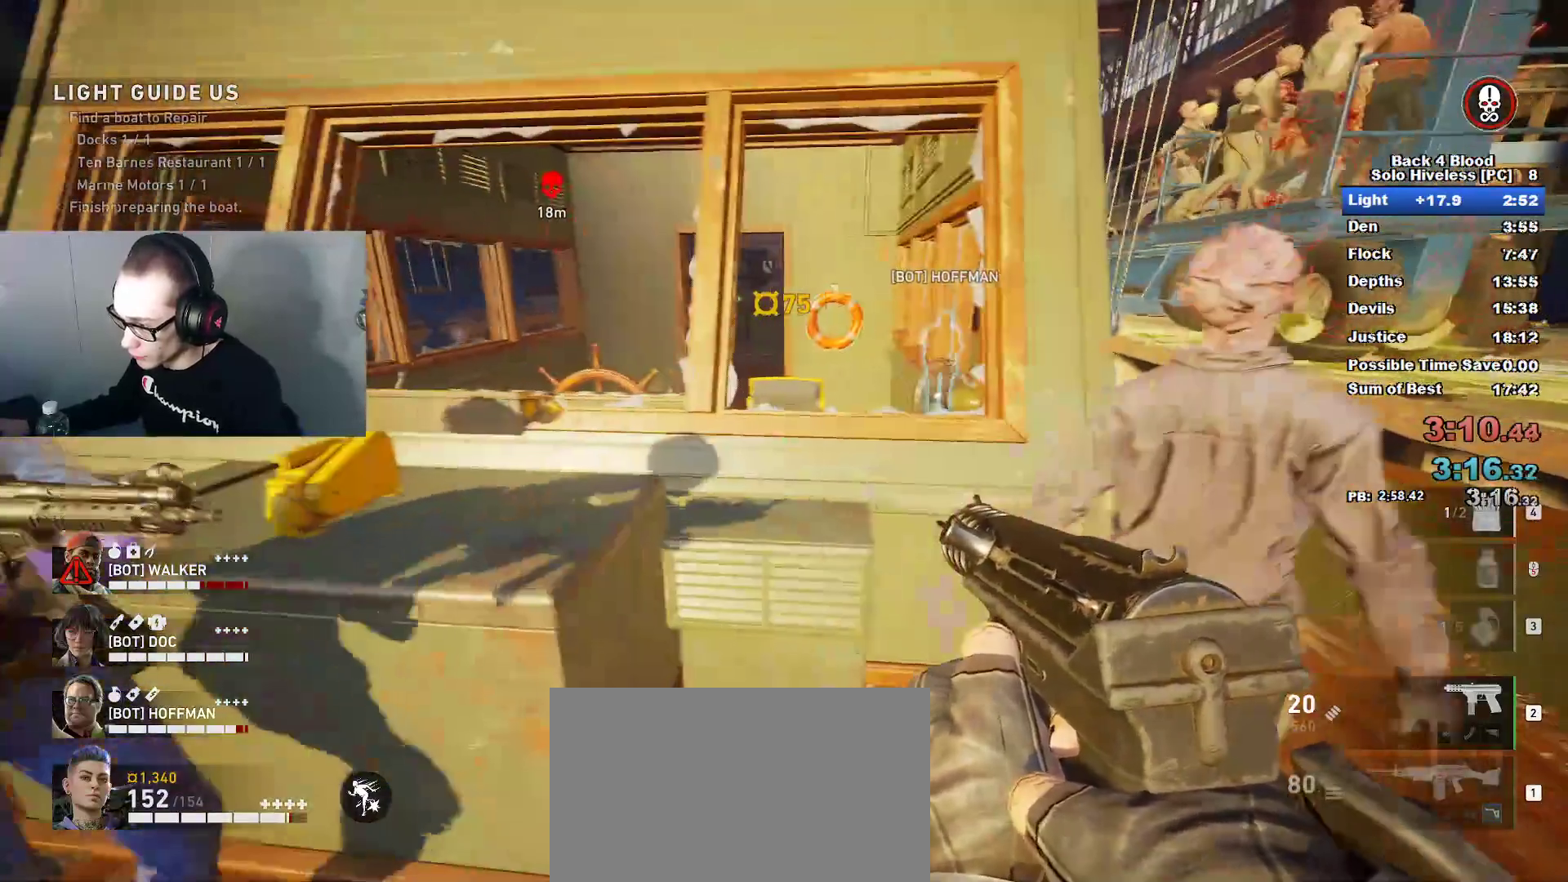
{"keys": [], "mouse": [], "mouse_move": "up-right", "events": []}
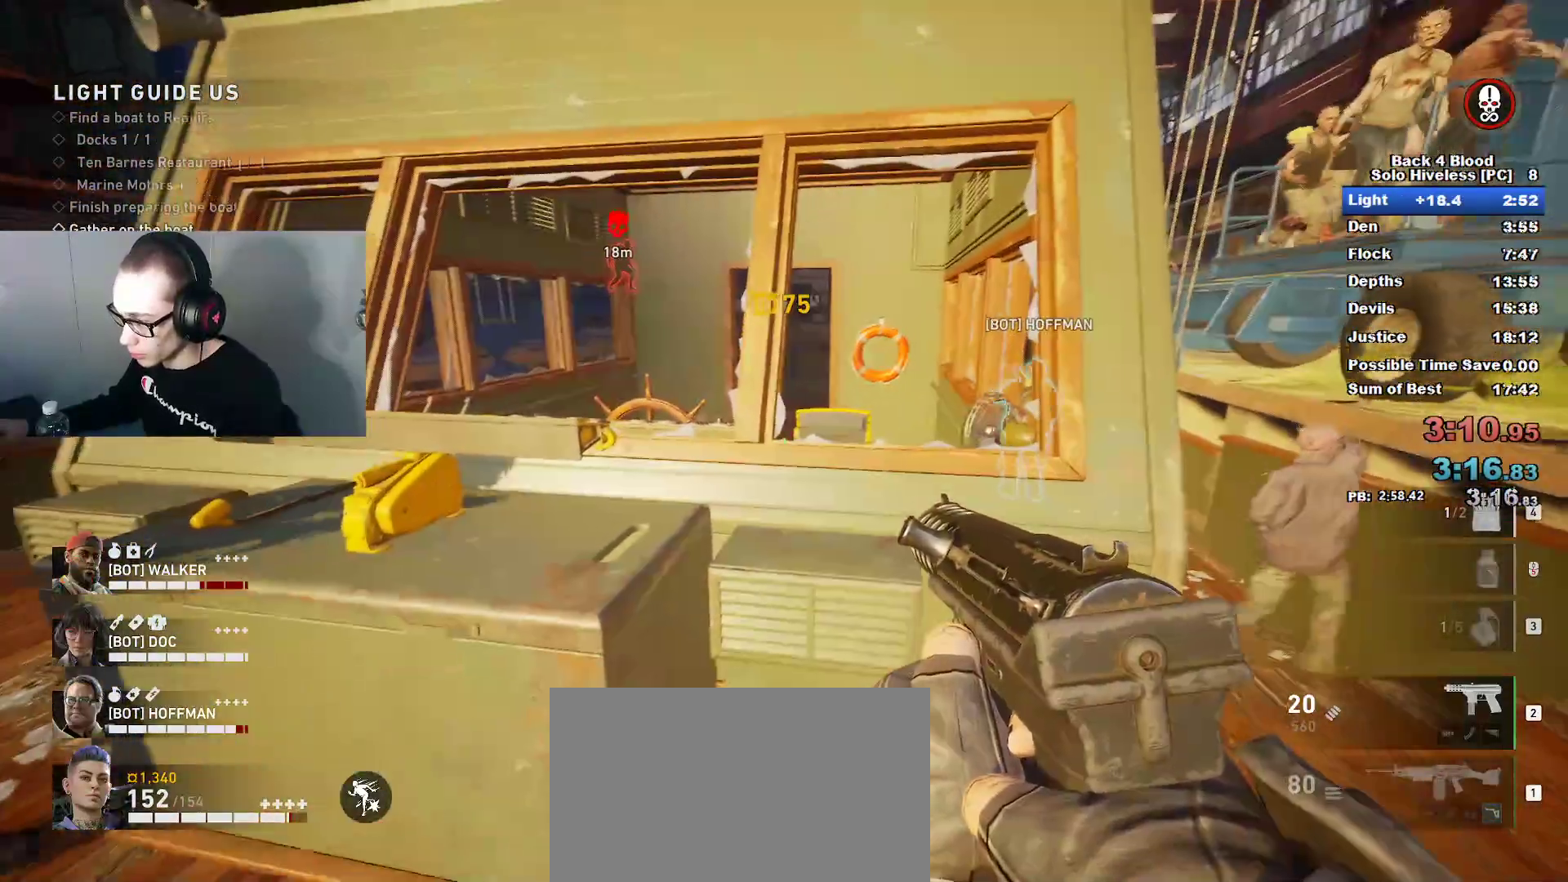
{"keys": [], "mouse": [], "mouse_move": "still", "events": []}
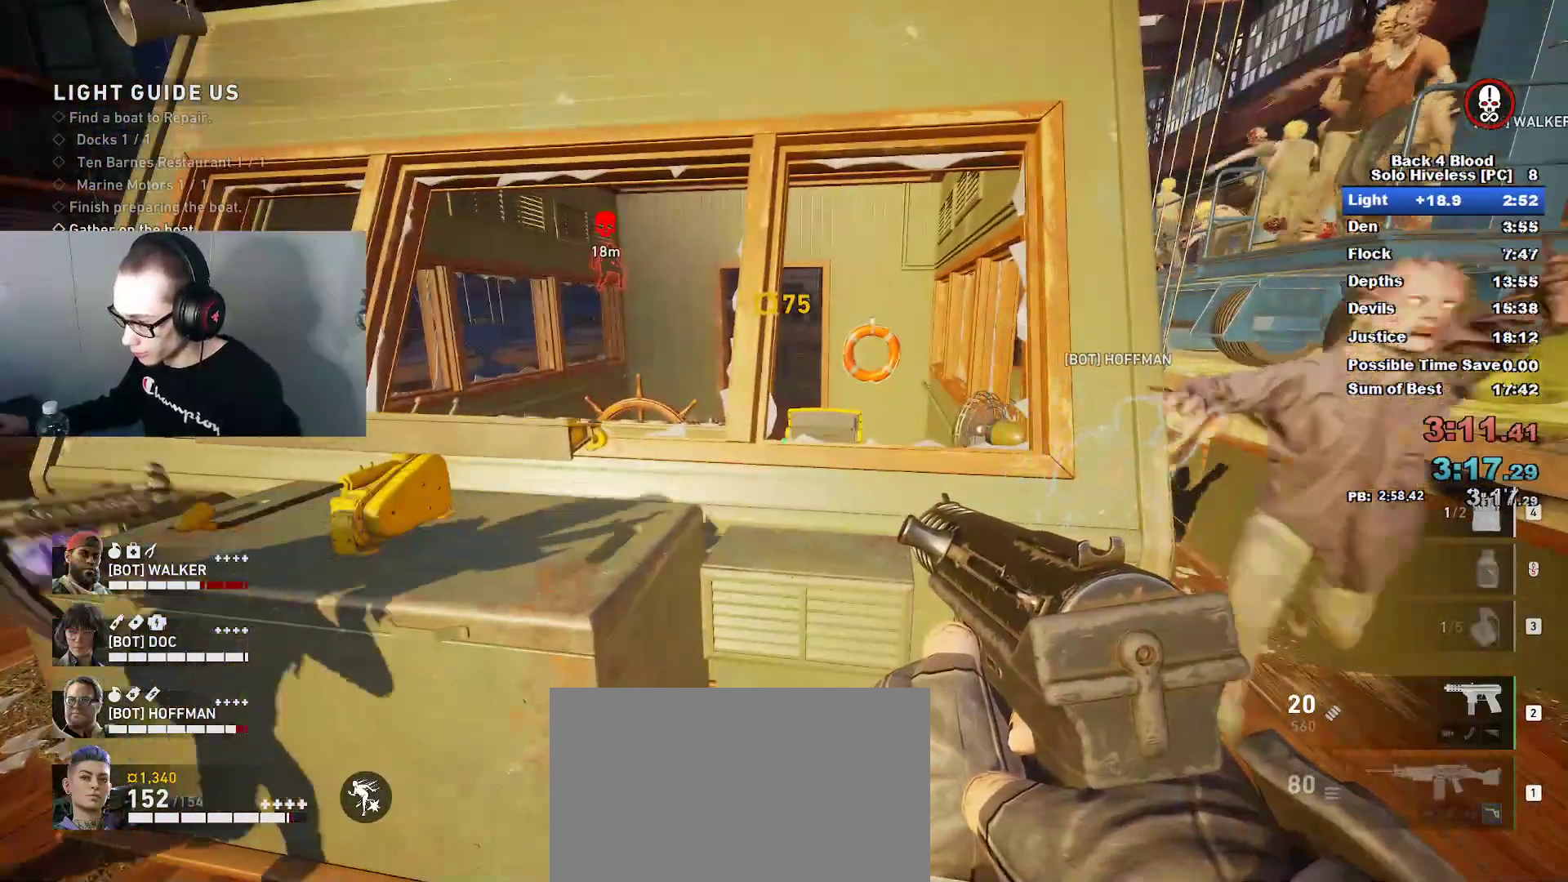
{"keys": [], "mouse": [], "mouse_move": "still", "events": []}
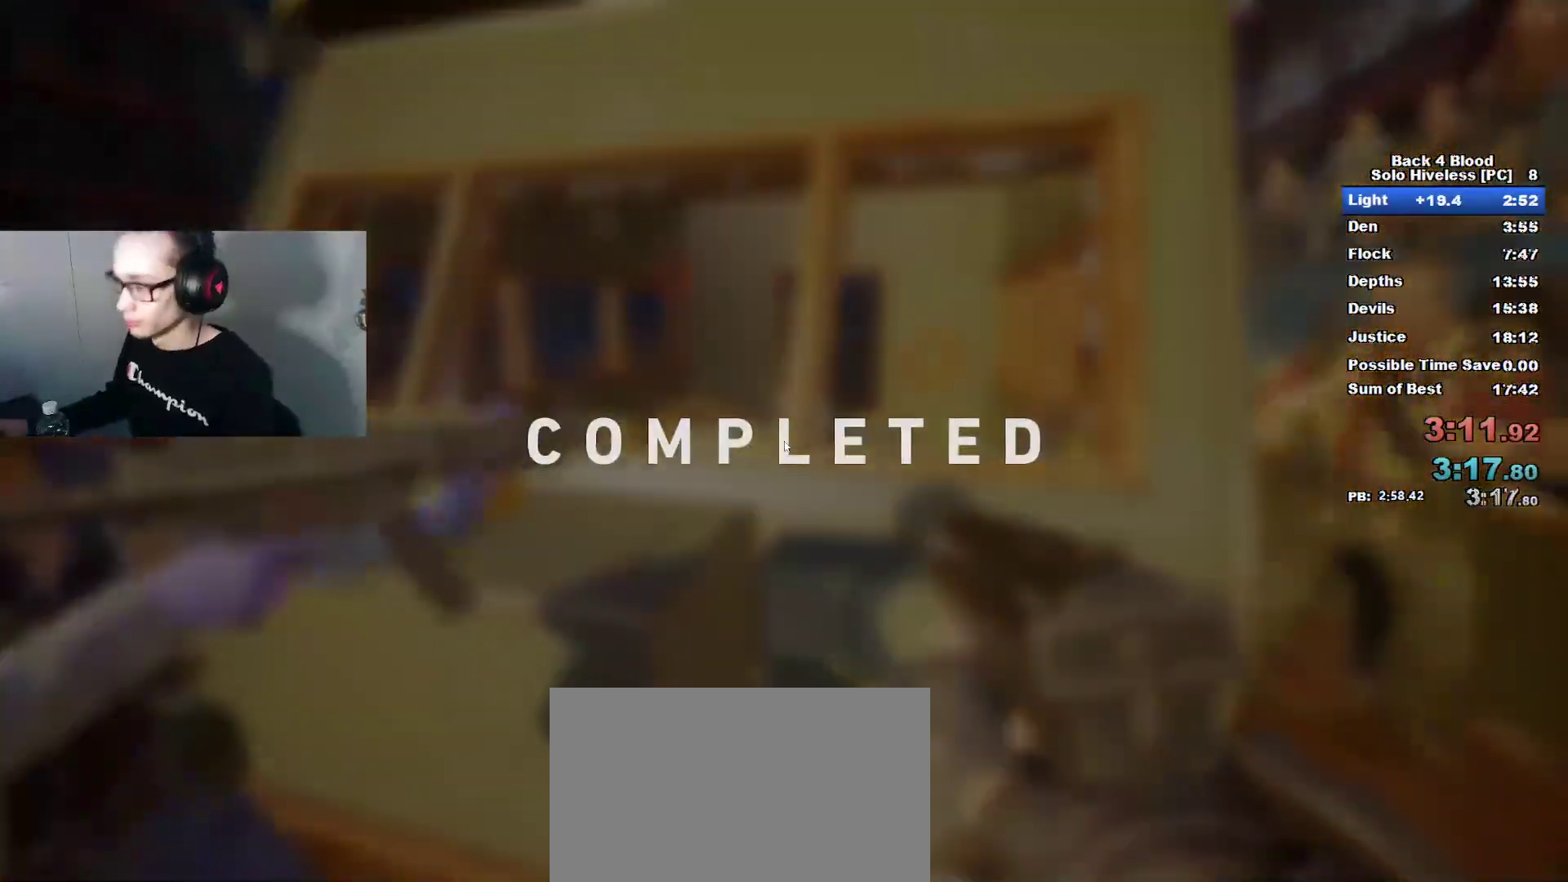
{"keys": ["f"], "mouse": [], "mouse_move": "still", "events": [[33, "alt", "down"], [117, "alt", "up"], [417, "f", "down"]]}
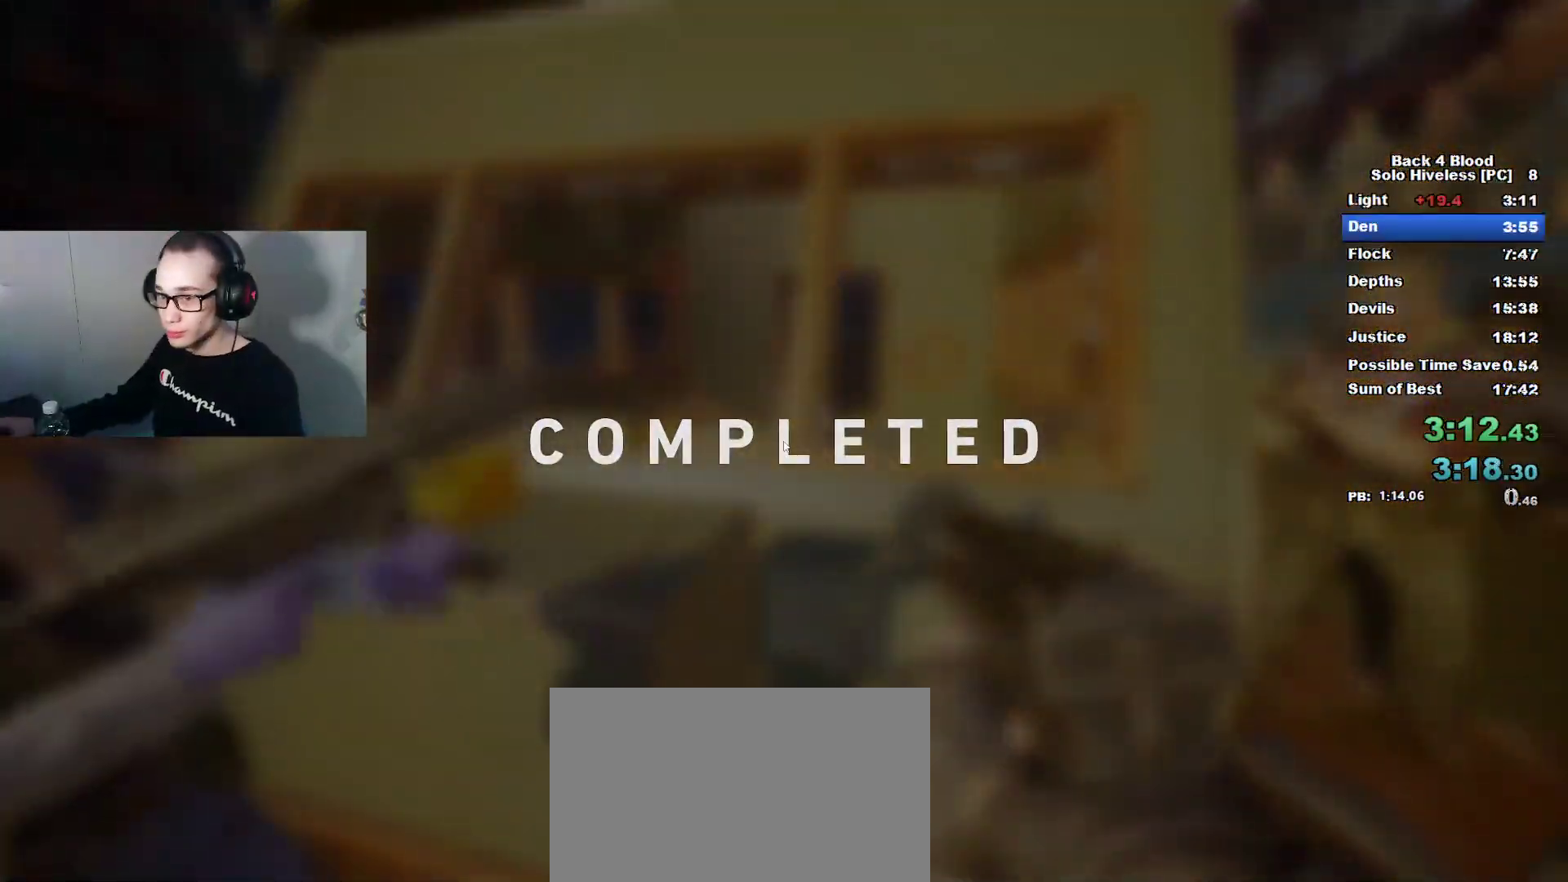
{"keys": ["f"], "mouse": [], "mouse_move": "down-left", "events": [[50, "f", "up"], [150, "f", "down"], [233, "f", "up"], [333, "f", "down"]]}
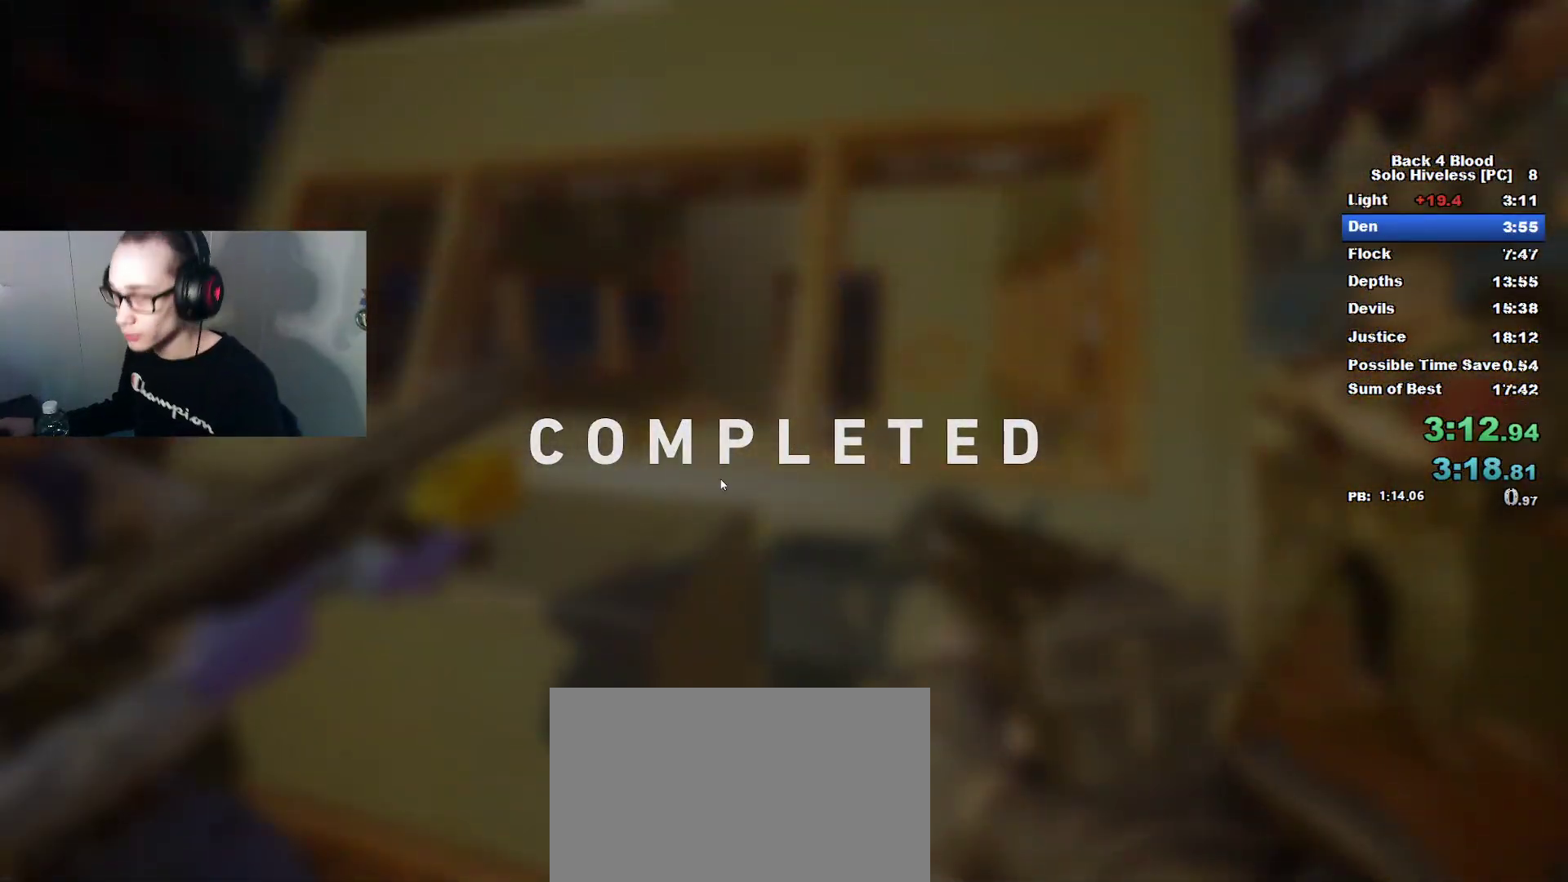
{"keys": ["f"], "mouse": [], "mouse_move": "still", "events": []}